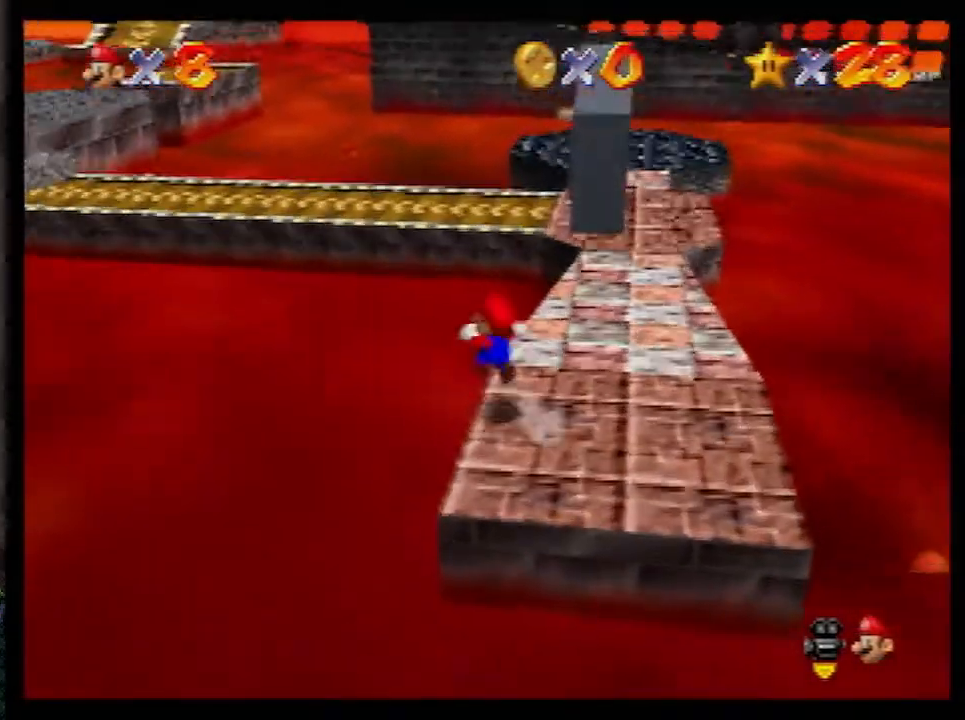
Gameplay with a controller (Nintendo layout); each line is a JSON object with the inputs held at the frame after it. "events" lists button and stick changes between this image and that frame as [ms after this image, input, new state], when the widget could be followed in between. Not read: L1 L3 R3.
{"buttons": ["Z"], "left_stick": "up-right", "events": [[100, "left_stick", "up-right"], [133, "C_RIGHT", "down"], [183, "C_RIGHT", "up"], [300, "C_RIGHT", "down"], [300, "left_stick", "up"], [333, "C_RIGHT", "up"], [400, "left_stick", "up-right"], [433, "C_RIGHT", "down"], [500, "C_RIGHT", "up"]]}
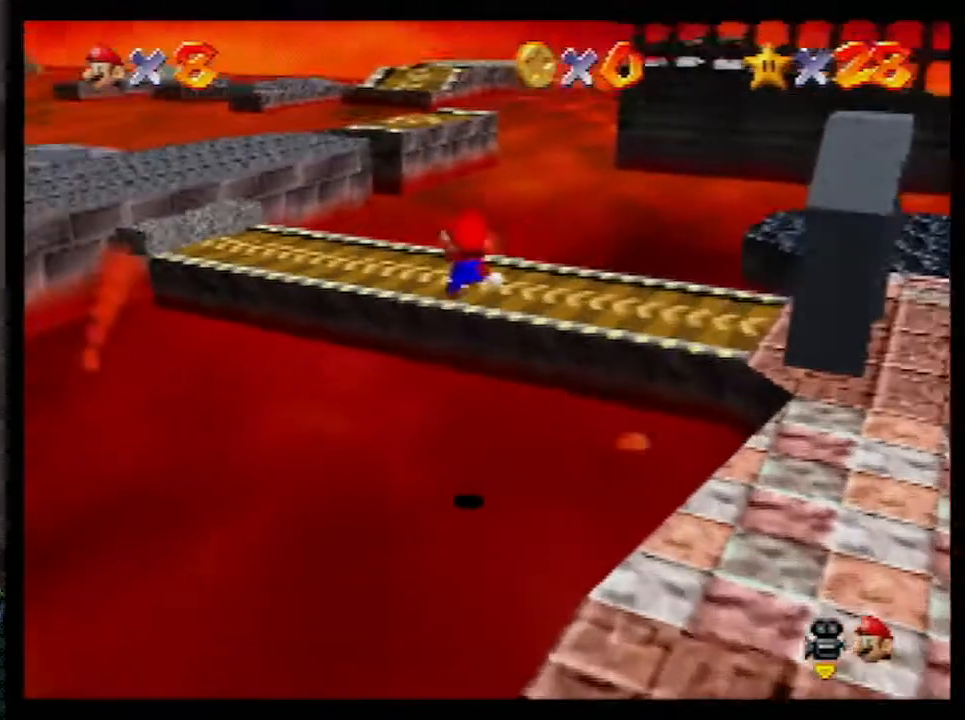
{"buttons": [], "left_stick": "up", "events": [[67, "C_RIGHT", "down"], [133, "C_RIGHT", "up"], [183, "left_stick", "up"], [467, "Z", "up"]]}
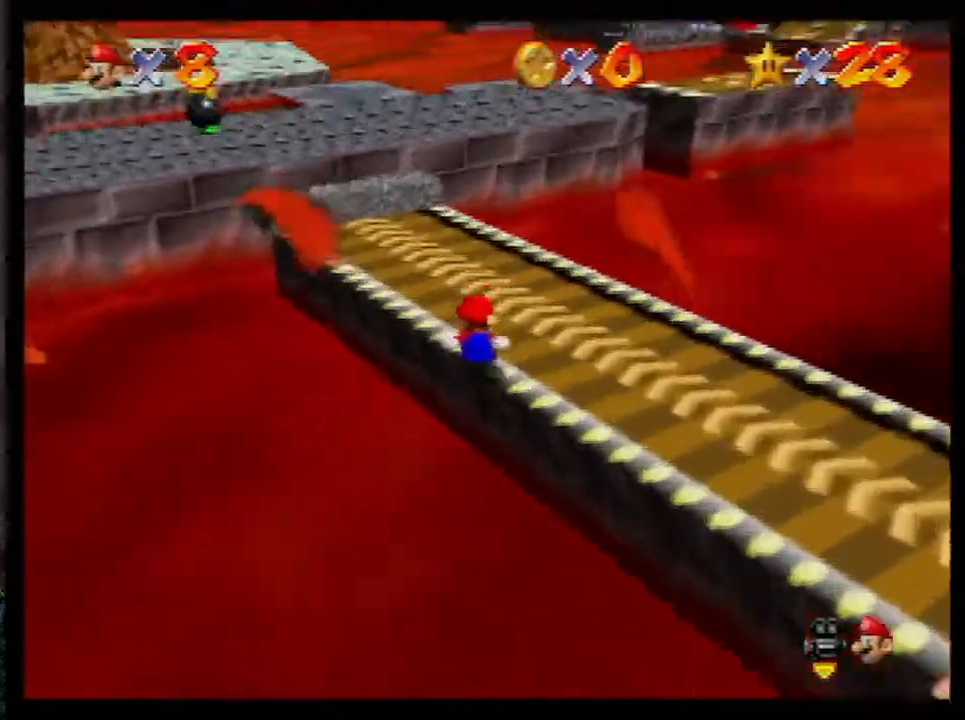
{"buttons": ["Z"], "left_stick": "up", "events": [[150, "left_stick", "up-left"], [217, "Z", "down"], [250, "A", "down"], [317, "A", "up"], [317, "left_stick", "up"]]}
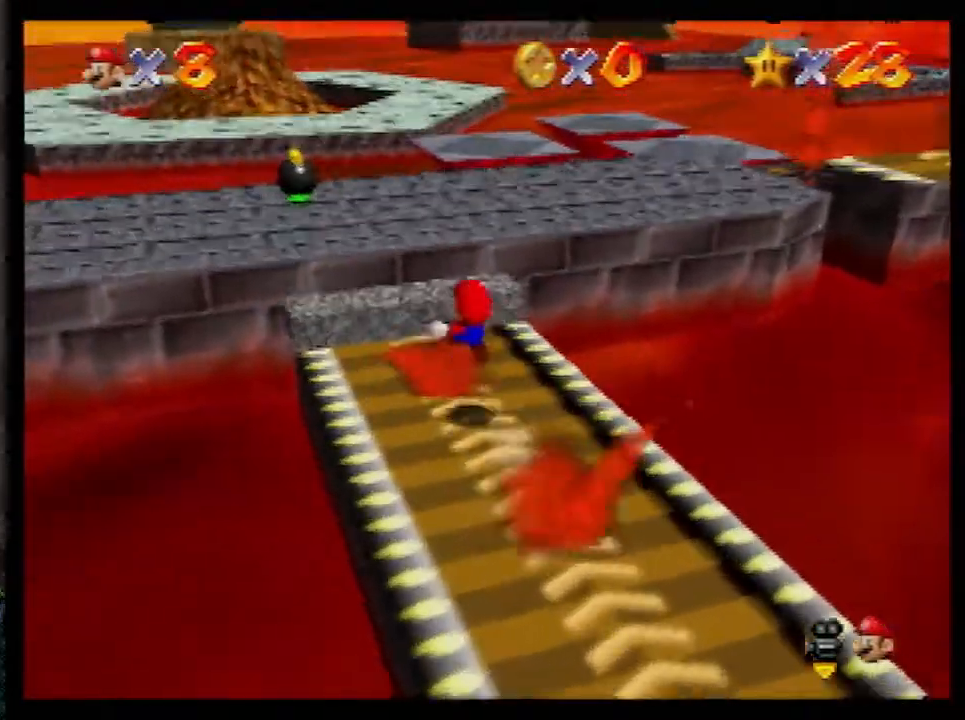
{"buttons": ["Z"], "left_stick": "up", "events": [[117, "C_RIGHT", "down"], [217, "C_RIGHT", "up"], [317, "C_RIGHT", "down"], [383, "C_RIGHT", "up"]]}
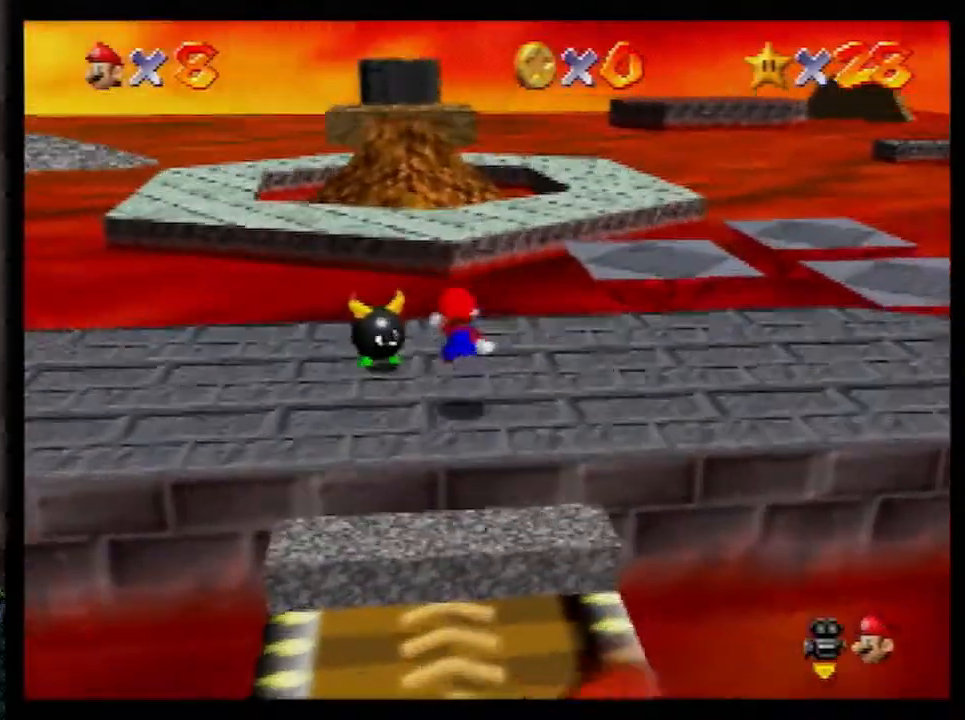
{"buttons": ["A", "Z"], "left_stick": "up", "events": [[167, "A", "down"]]}
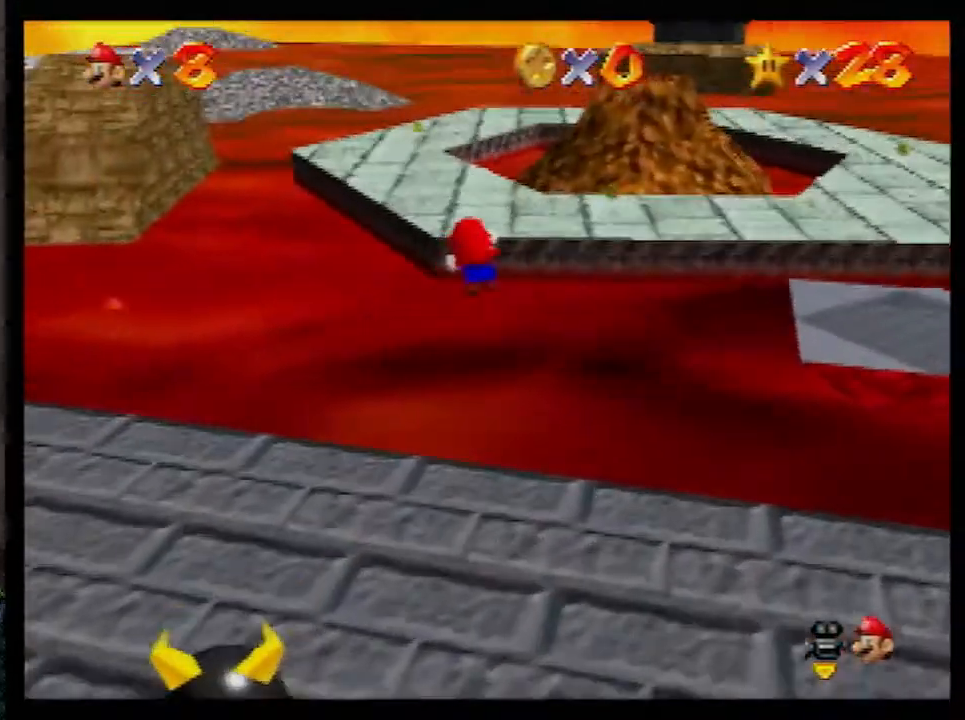
{"buttons": ["A", "Z"], "left_stick": "up", "events": []}
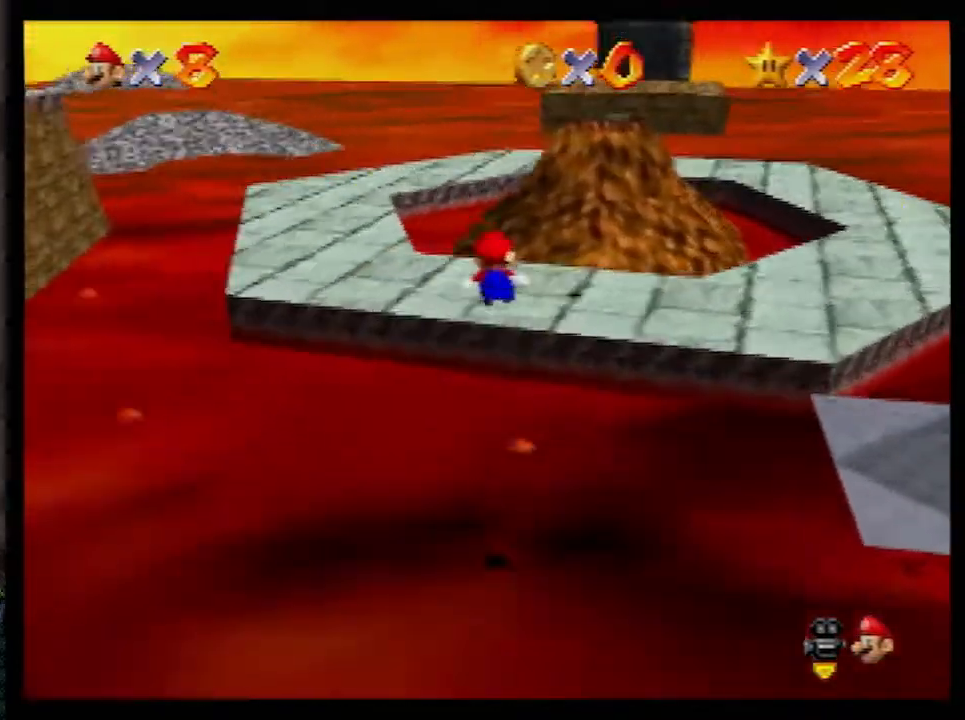
{"buttons": ["A", "Z"], "left_stick": "up", "events": [[317, "A", "up"], [417, "A", "down"], [483, "A", "up"], [500, "A", "down"]]}
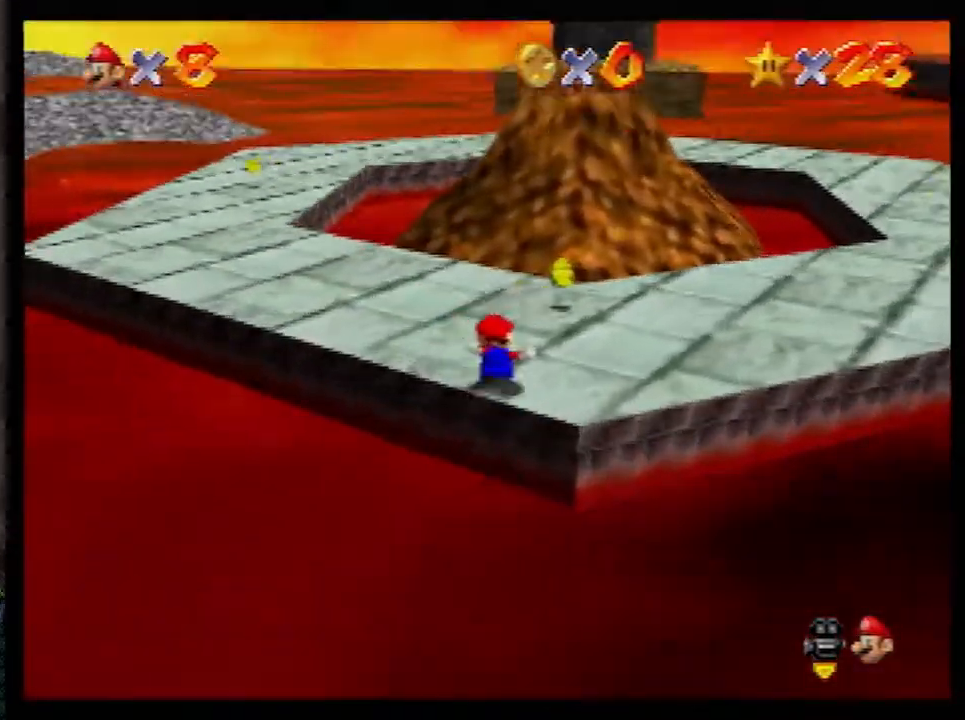
{"buttons": ["A", "Z"], "left_stick": "up", "events": []}
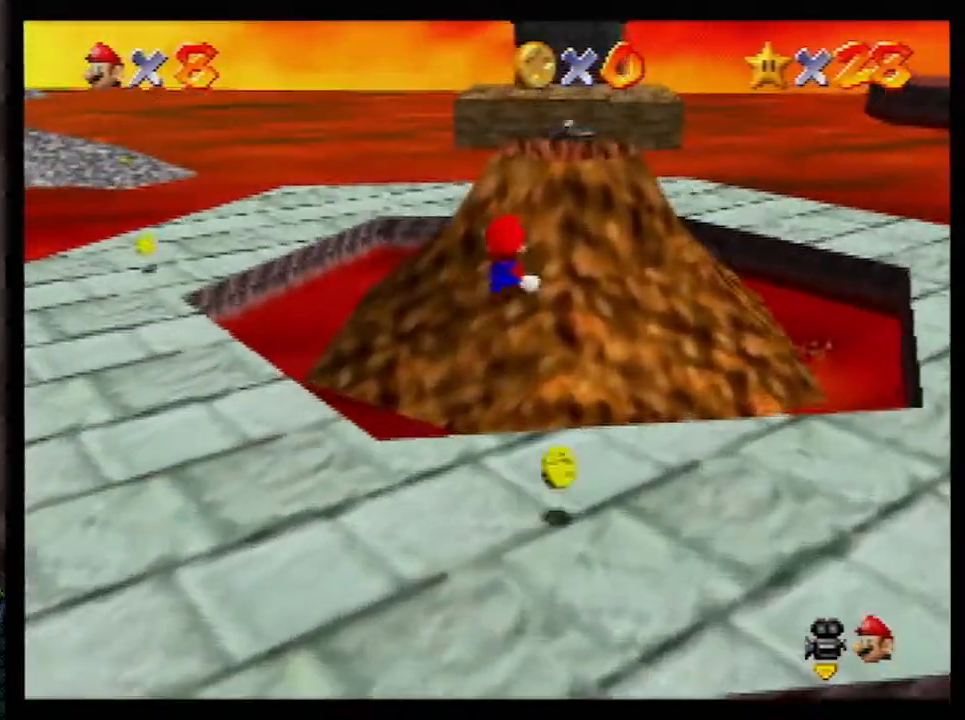
{"buttons": ["B", "Z"], "left_stick": "up", "events": [[350, "A", "up"], [483, "B", "down"]]}
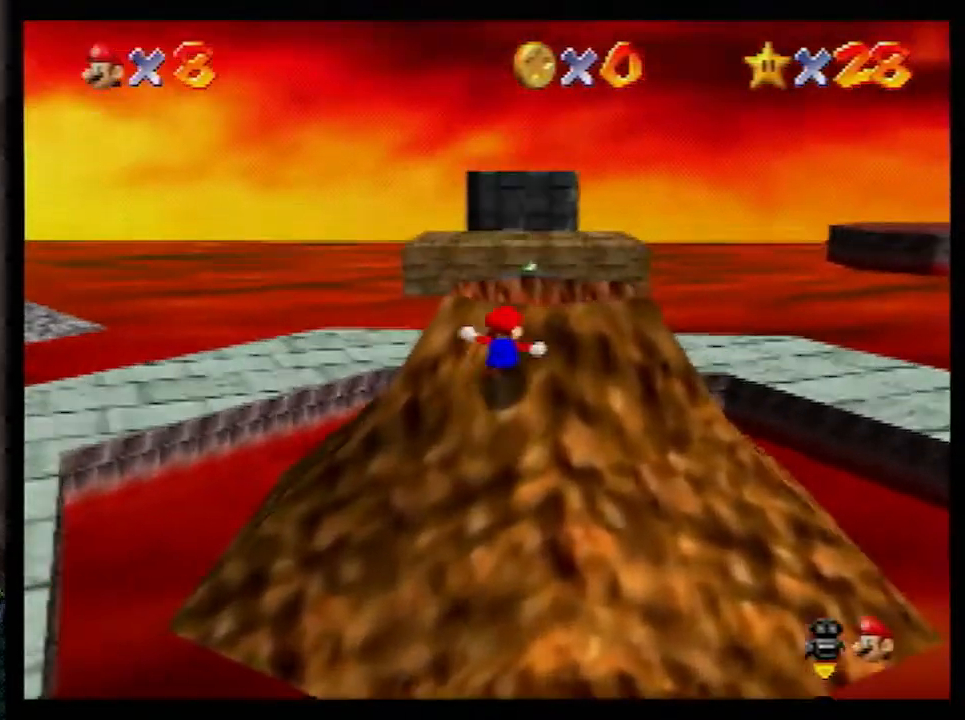
{"buttons": [], "left_stick": "center", "events": [[67, "B", "up"], [167, "Z", "up"], [233, "left_stick", "down-left"], [367, "left_stick", "center"]]}
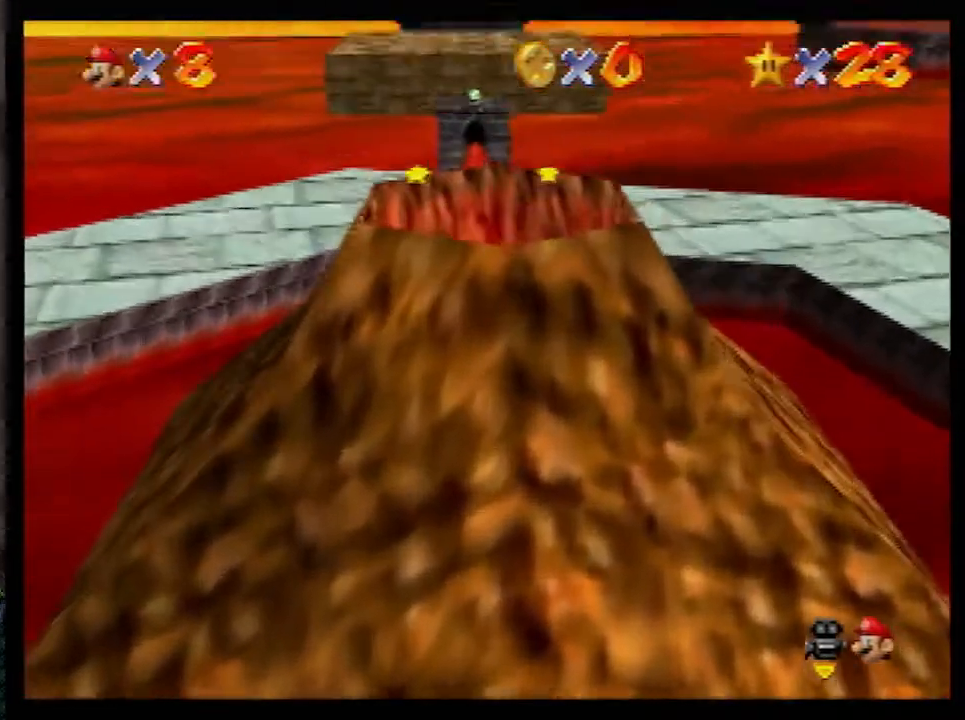
{"buttons": [], "left_stick": "center", "events": []}
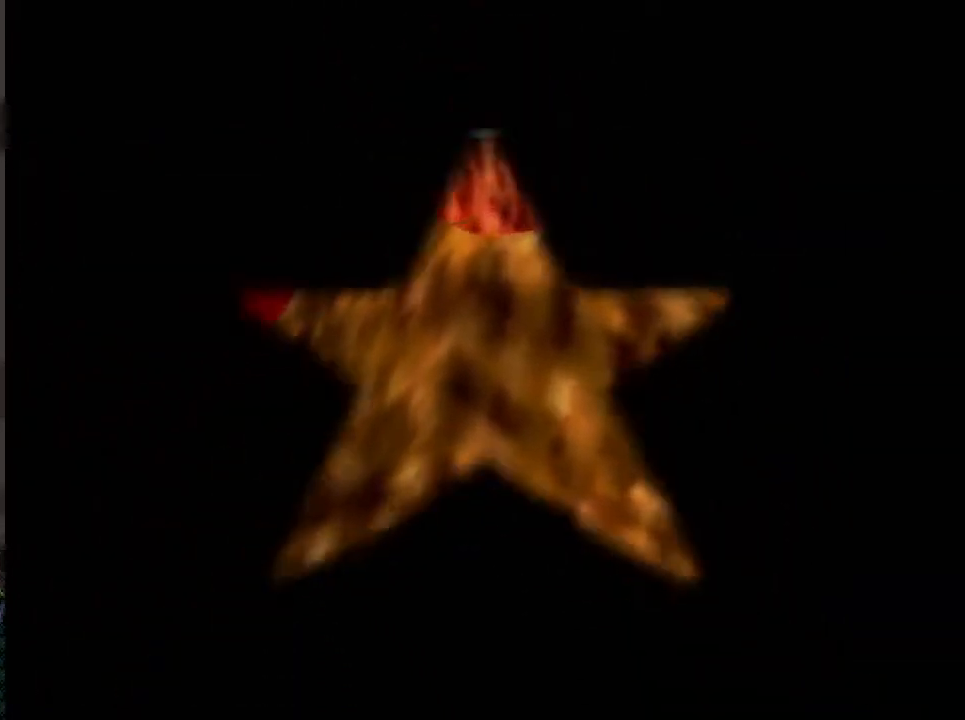
{"buttons": ["C_DOWN", "C_LEFT"], "left_stick": "center", "events": [[417, "C_LEFT", "down"], [483, "C_DOWN", "down"]]}
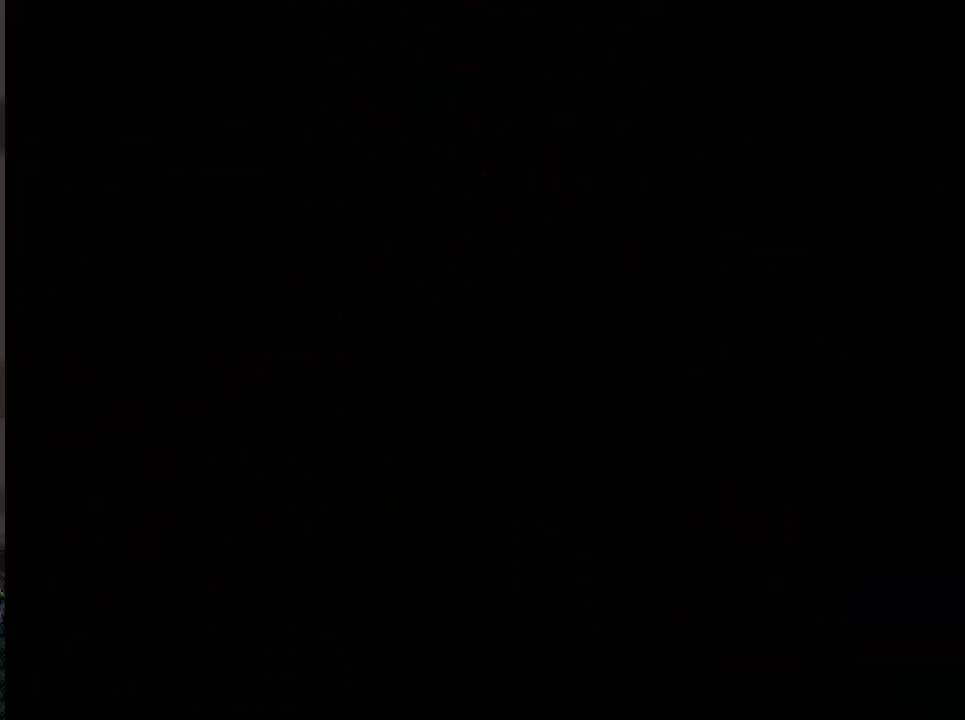
{"buttons": [], "left_stick": "up-right", "events": [[267, "left_stick", "up-right"], [283, "C_DOWN", "up"], [283, "C_LEFT", "up"]]}
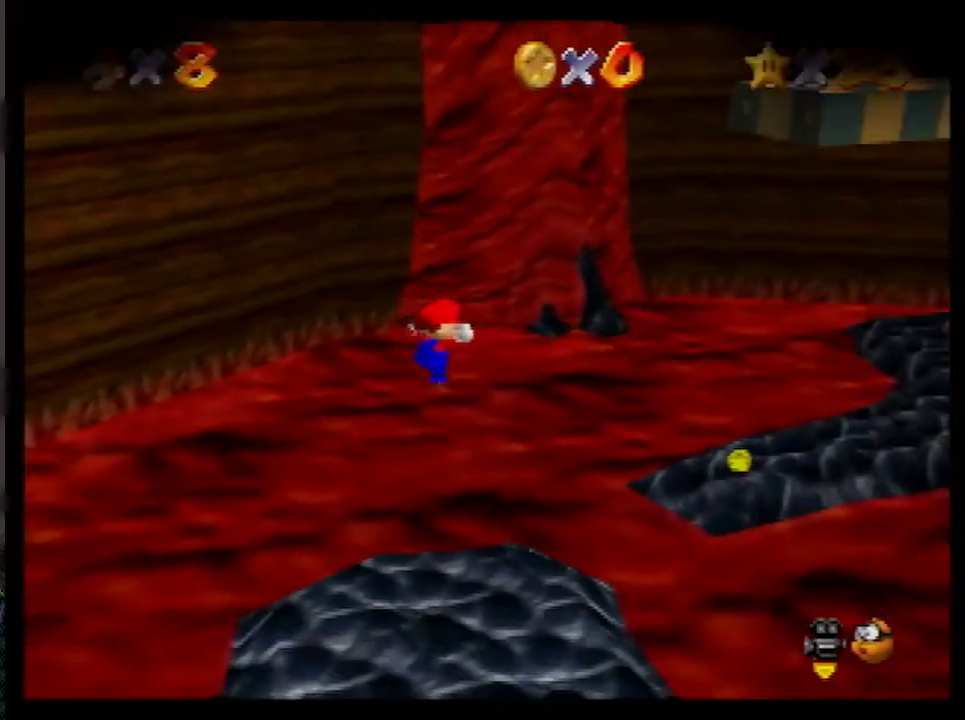
{"buttons": [], "left_stick": "up-right", "events": []}
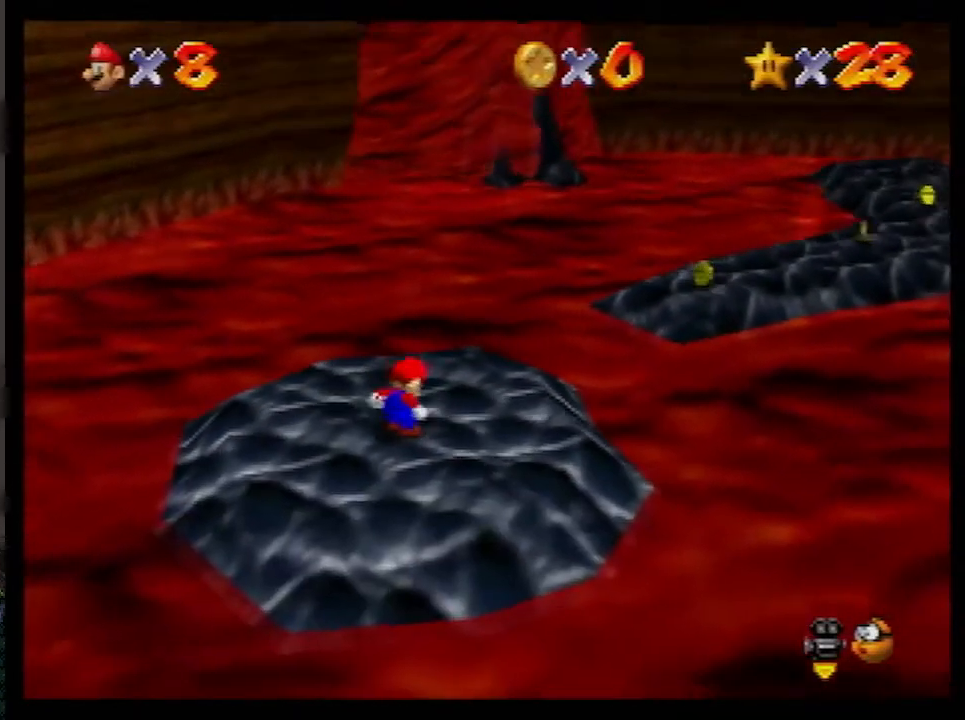
{"buttons": ["Z"], "left_stick": "up-right", "events": [[350, "Z", "down"], [400, "A", "down"], [433, "A", "up"]]}
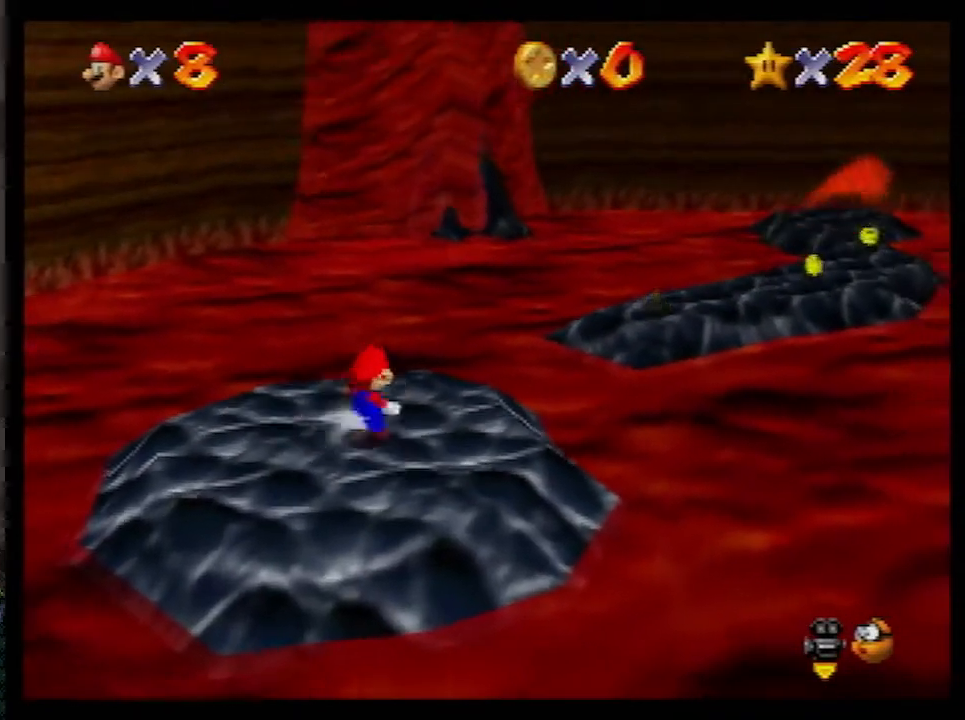
{"buttons": ["Z"], "left_stick": "up-right", "events": []}
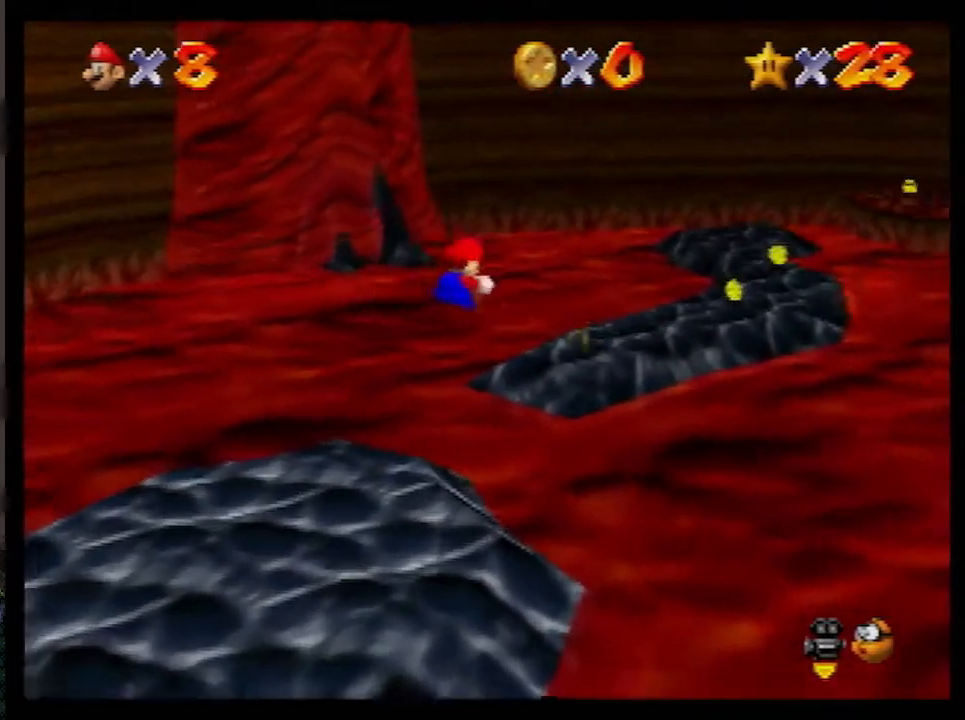
{"buttons": ["Z"], "left_stick": "up", "events": [[333, "left_stick", "up"]]}
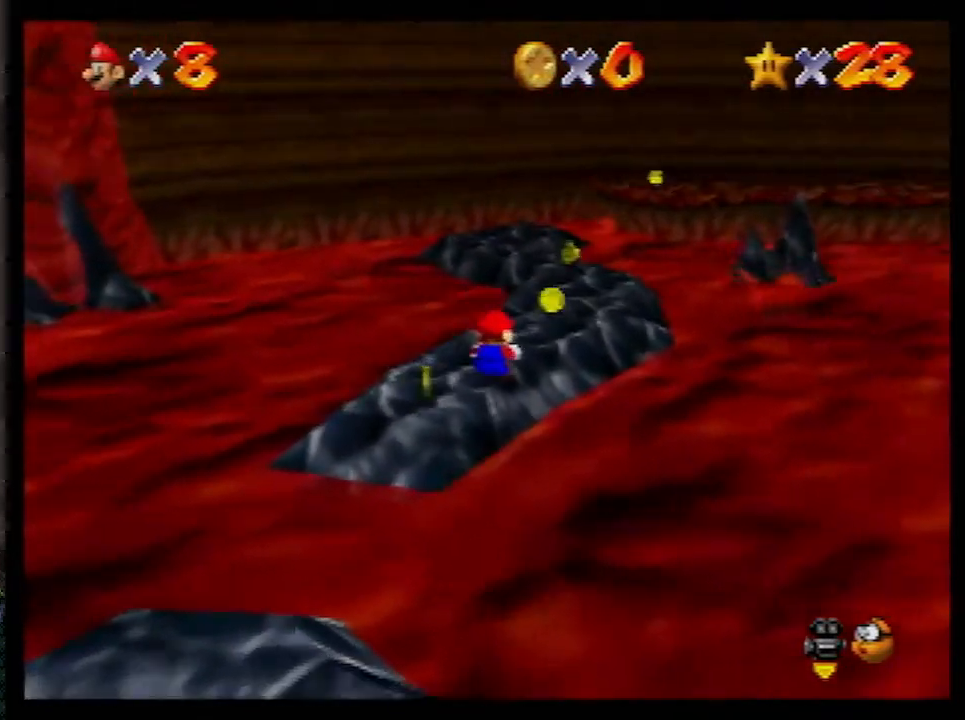
{"buttons": [], "left_stick": "up-left", "events": [[217, "B", "down"], [317, "B", "up"], [317, "Z", "up"], [317, "left_stick", "up-left"]]}
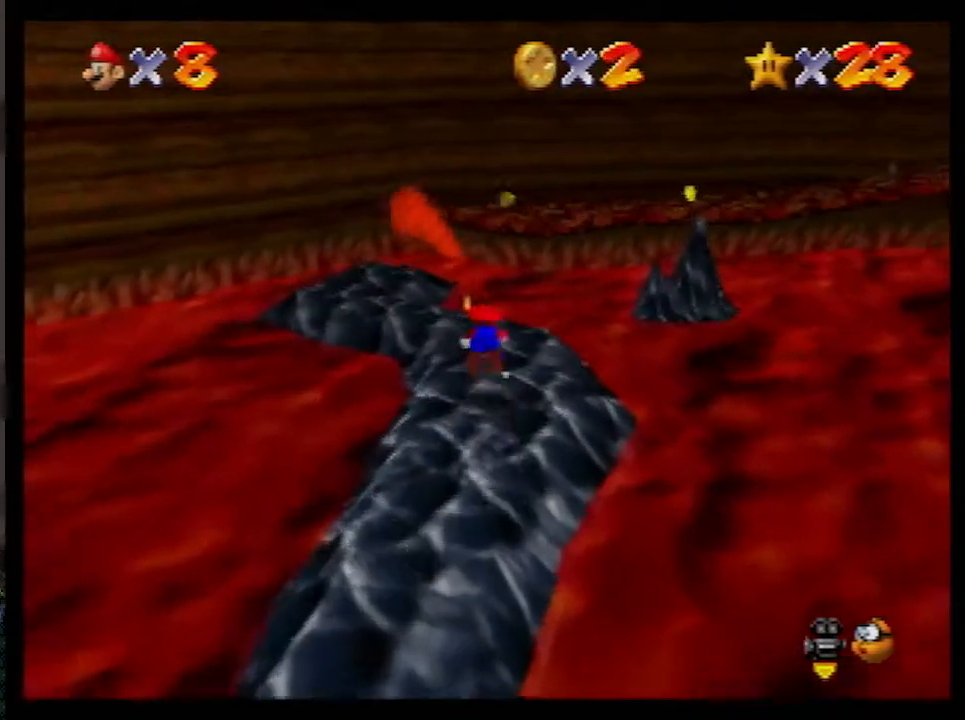
{"buttons": ["C_RIGHT"], "left_stick": "center", "events": [[83, "B", "down"], [117, "A", "down"], [183, "B", "up"], [217, "A", "up"], [433, "C_RIGHT", "down"], [467, "left_stick", "center"]]}
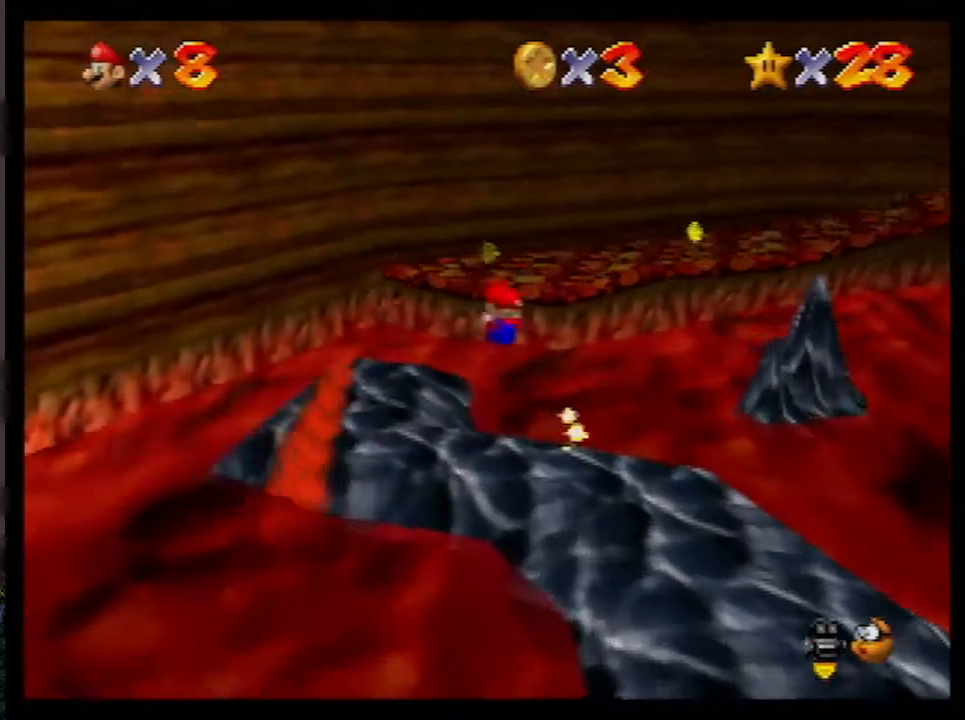
{"buttons": [], "left_stick": "center", "events": [[33, "C_RIGHT", "up"], [100, "C_RIGHT", "down"], [183, "C_RIGHT", "up"]]}
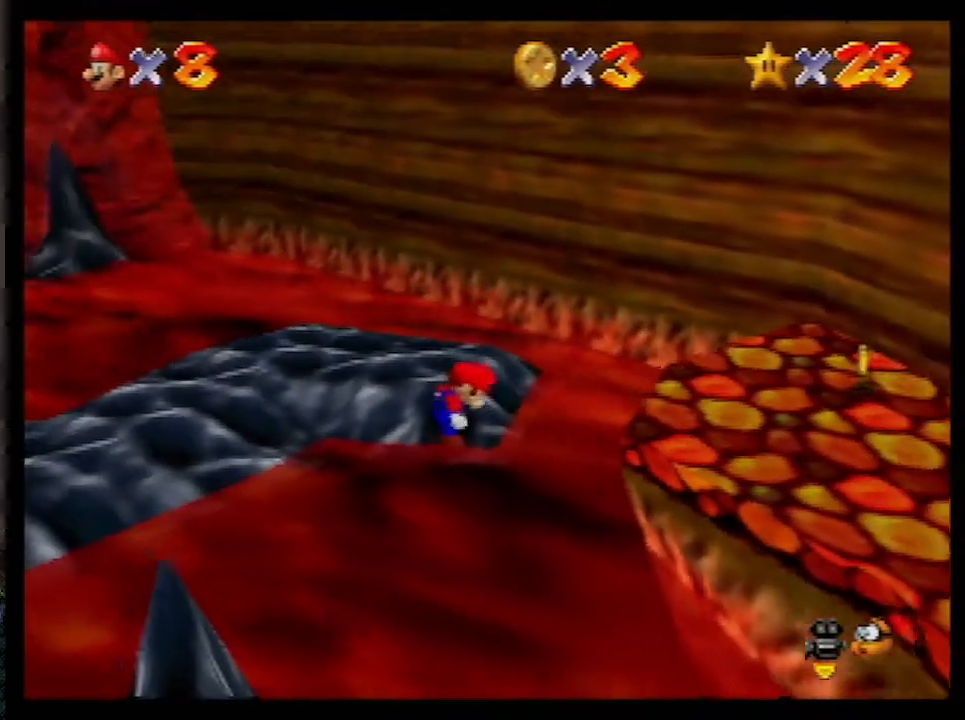
{"buttons": [], "left_stick": "up-left", "events": [[100, "left_stick", "up"], [333, "left_stick", "up-left"]]}